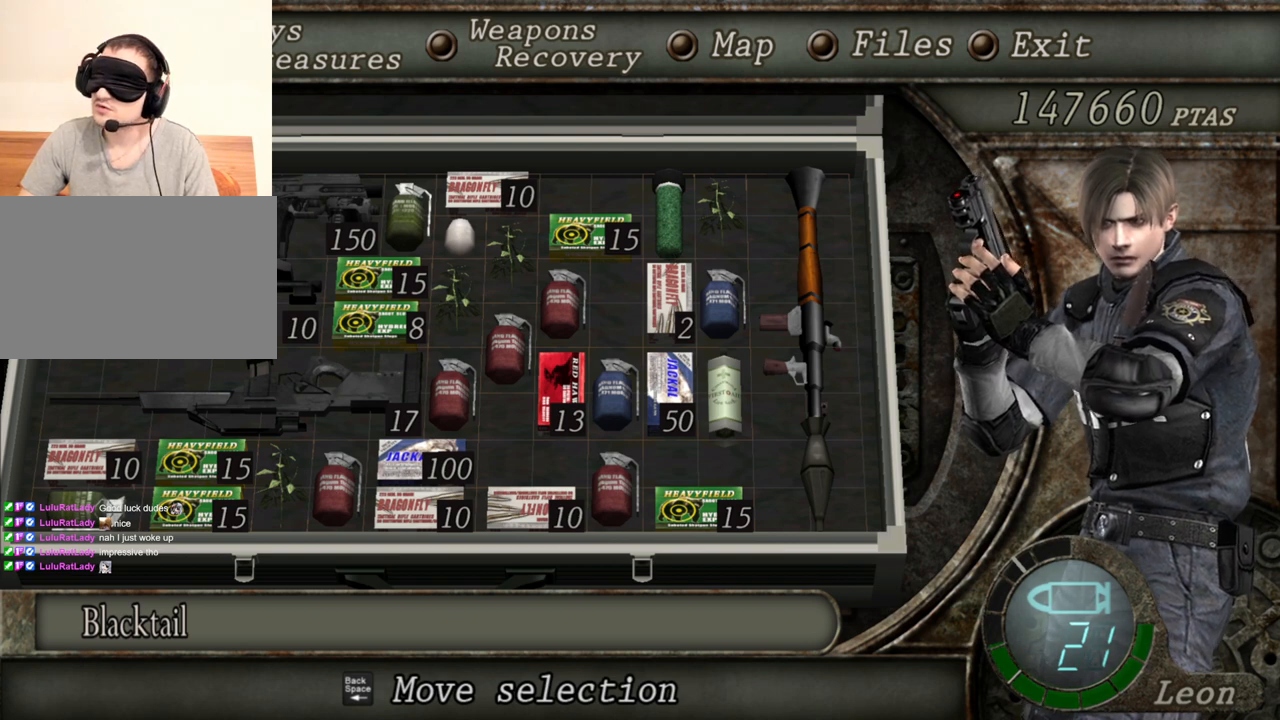
Gameplay with keyboard and mouse; each line is a JSON object with the keys and mouse buttons held at the frame after it. "events" lists presses ("down") and releases ("up") of "1", "2", "3", "4", "5", "a", "alt", "b", "c", "ctrl", "d", "e", "f", "g", "q", "r", "s", "shift", "space", "t", "tab", "tilde", "v", "w", "x", "z", "mouse_left", "mouse_wheel", "mouse_right", "mouse_mb4" and "mouse_mb5" between this image and that frame as [ms after this image, input, new state], when the widget could be followed in between. "mouse_left", "mouse_wheel", "mouse_right", "mouse_mb4", "mouse_mb5" = the "left", "wheel", "right", "mb4", "mb5" buttons of the "mouse" list. No other keys are recorded. "wheel" means that the mouse wheel is clicked or scrolled. Mouse movement is not recorded.
{"keys": [], "mouse": [], "events": [[133, "tab", "down"], [267, "tab", "up"]]}
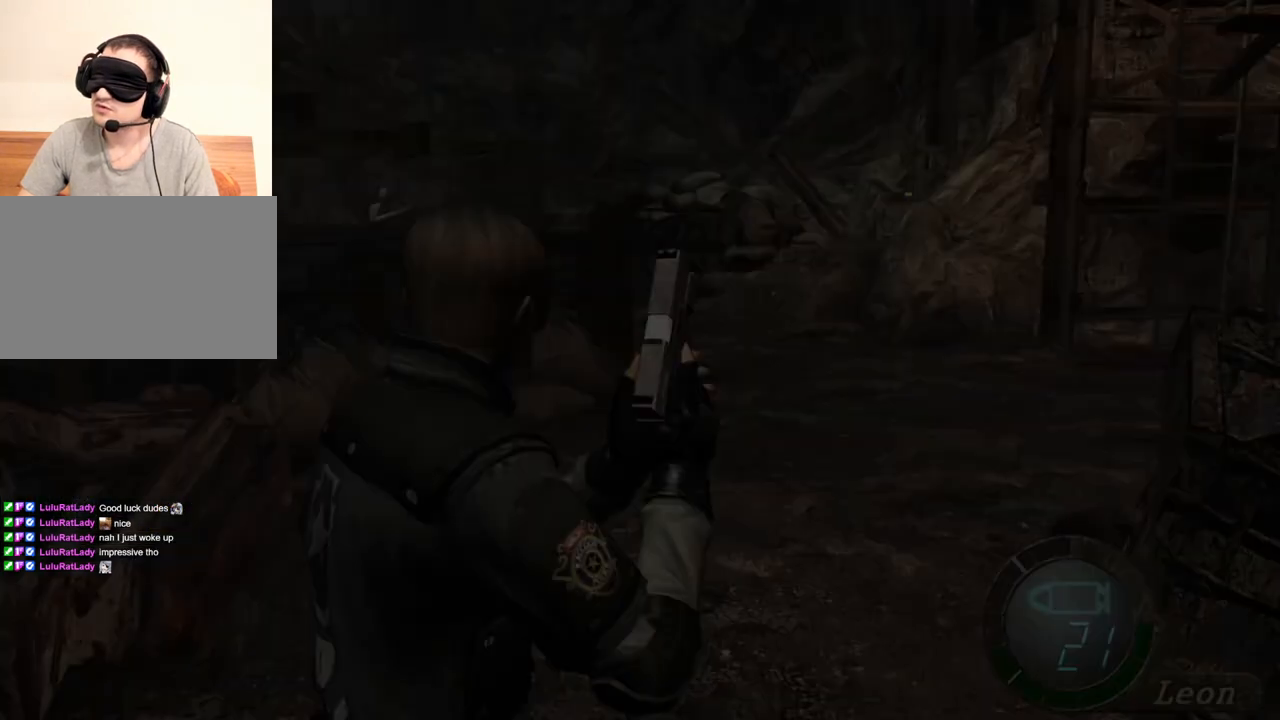
{"keys": [], "mouse": [], "events": []}
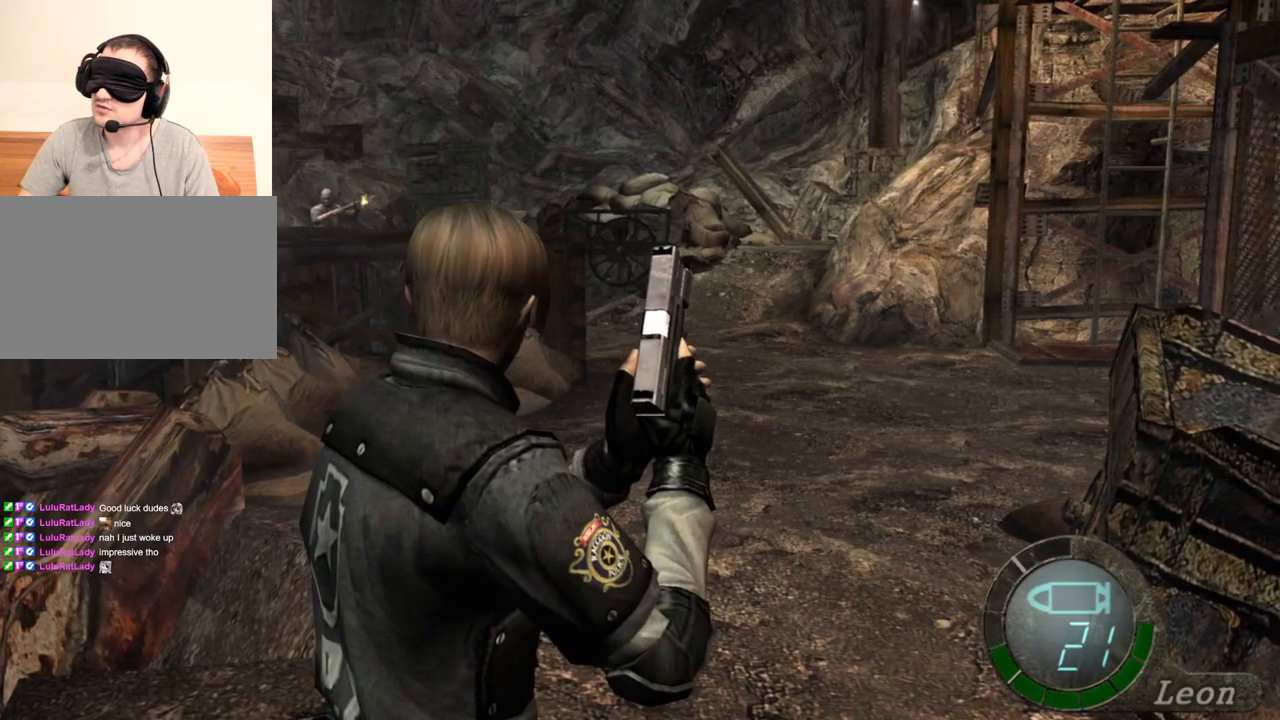
{"keys": ["w"], "mouse": [], "events": [[300, "w", "down"]]}
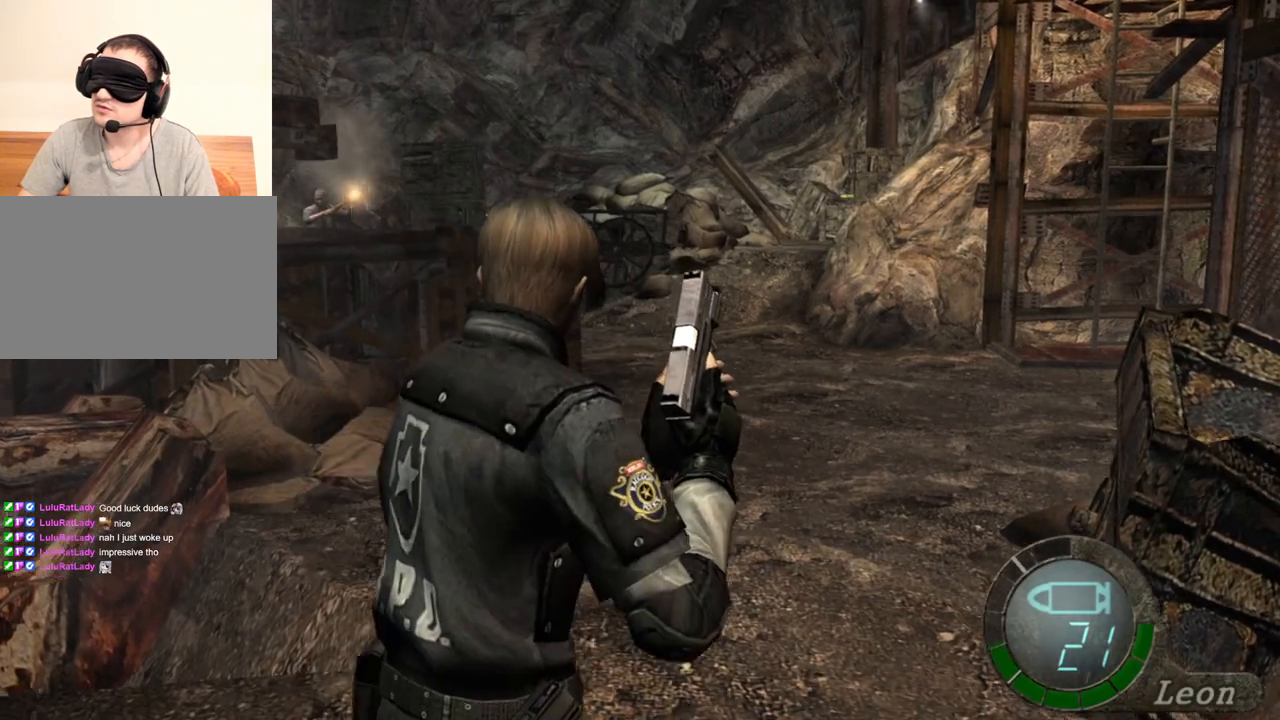
{"keys": [], "mouse": [], "events": [[200, "w", "up"]]}
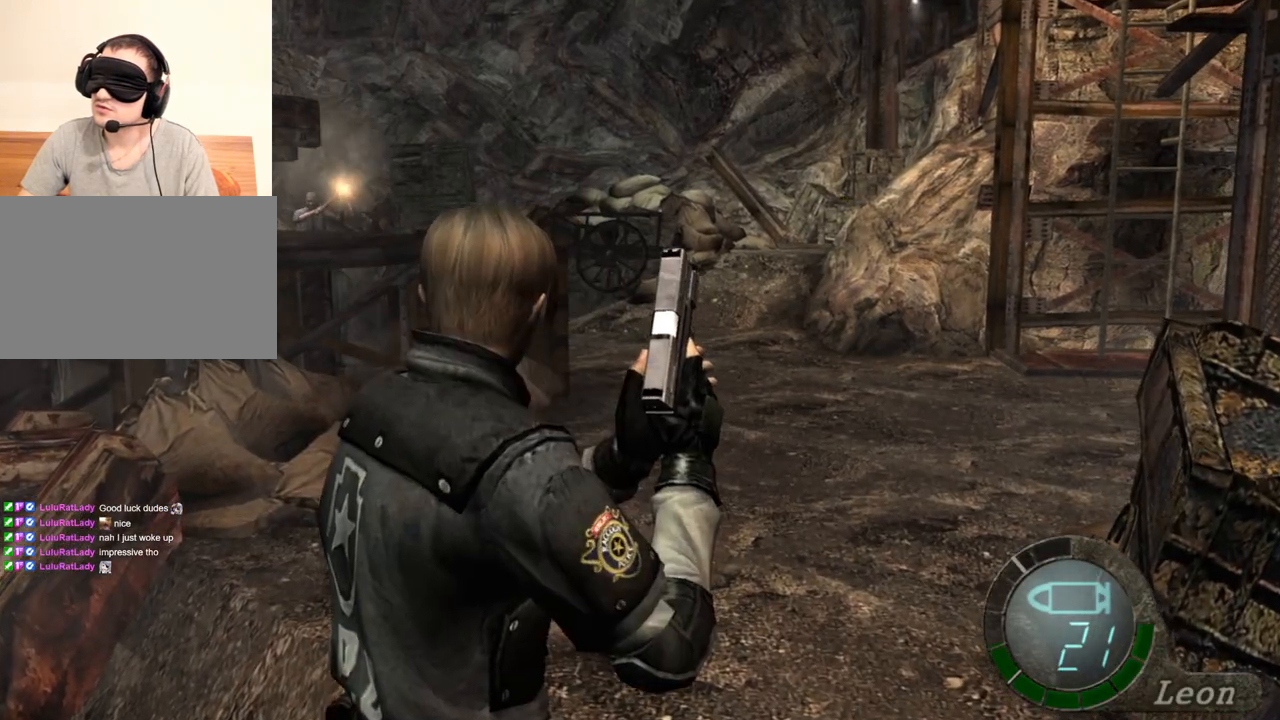
{"keys": [], "mouse": [], "events": [[33, "w", "down"], [333, "w", "up"]]}
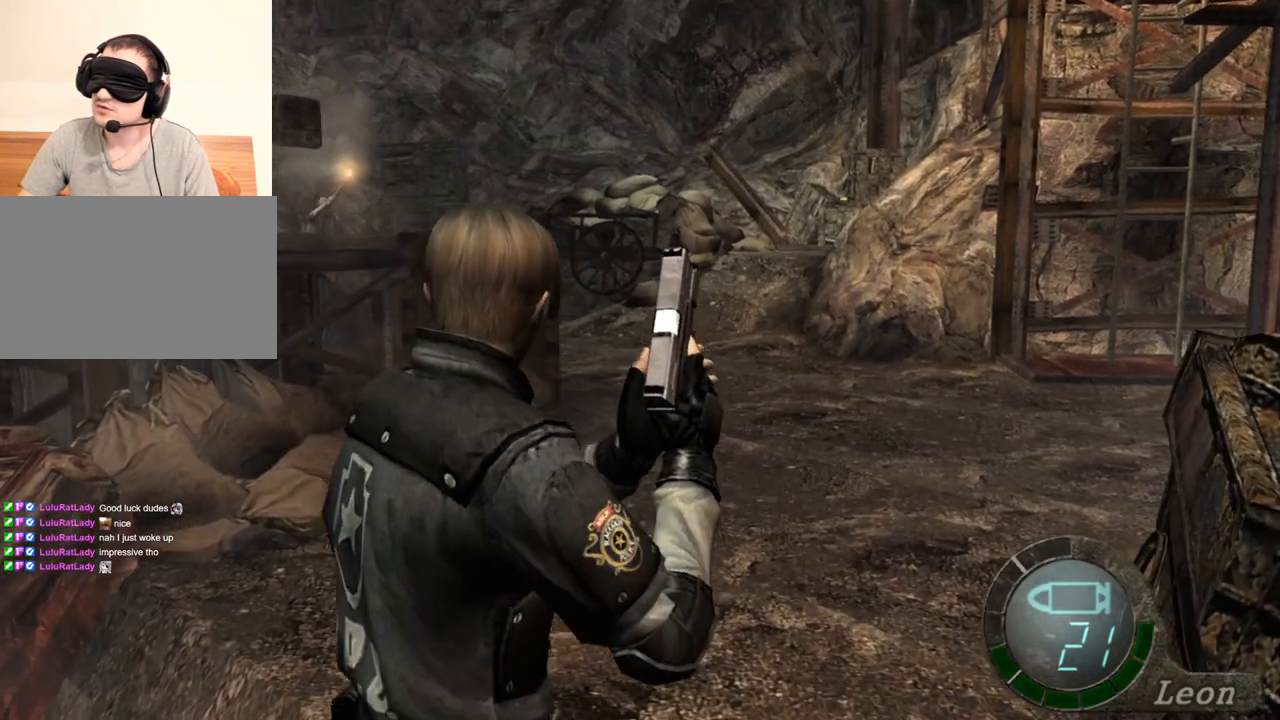
{"keys": [], "mouse": [], "events": []}
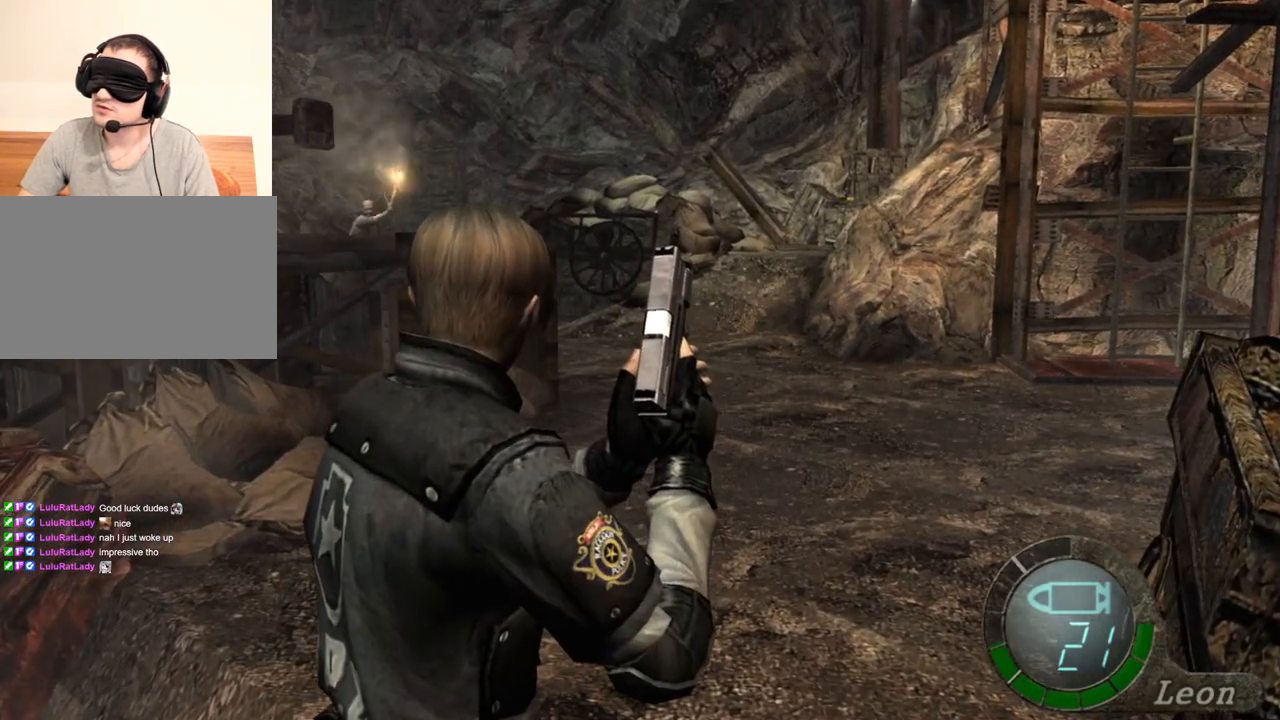
{"keys": ["s"], "mouse": [], "events": [[400, "s", "down"]]}
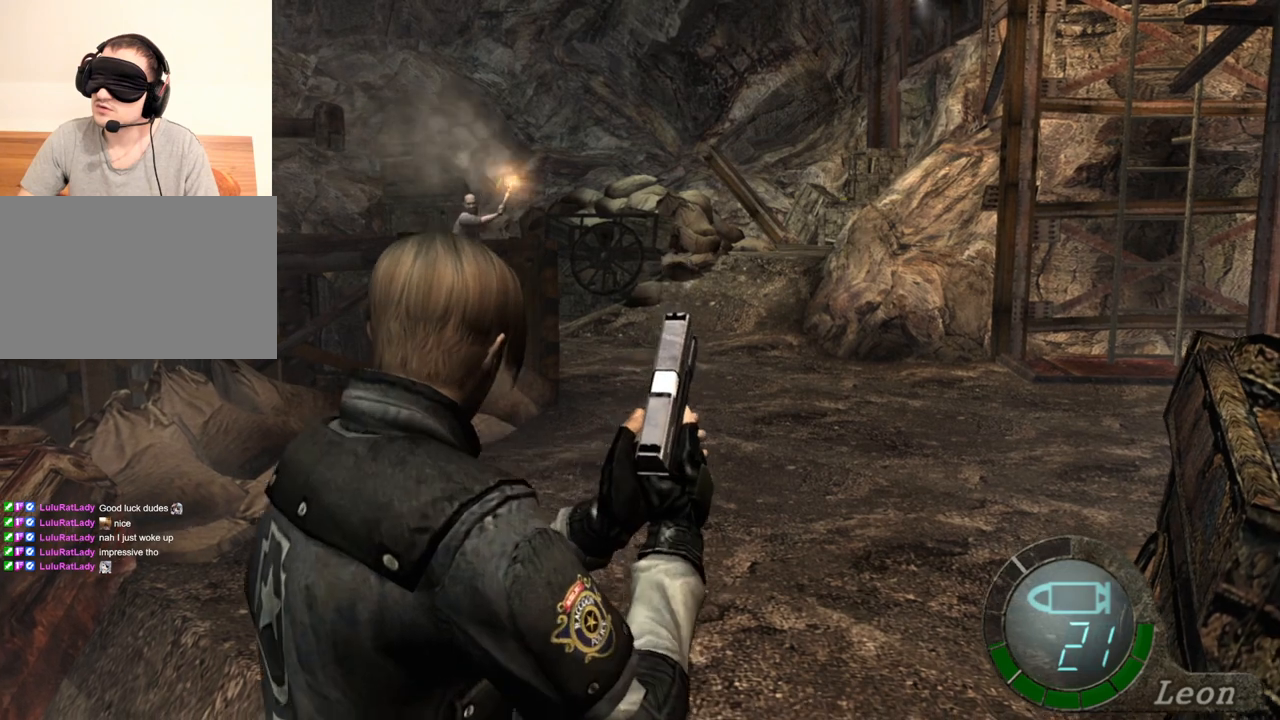
{"keys": [], "mouse": [], "events": [[33, "s", "up"], [267, "w", "down"], [367, "w", "up"]]}
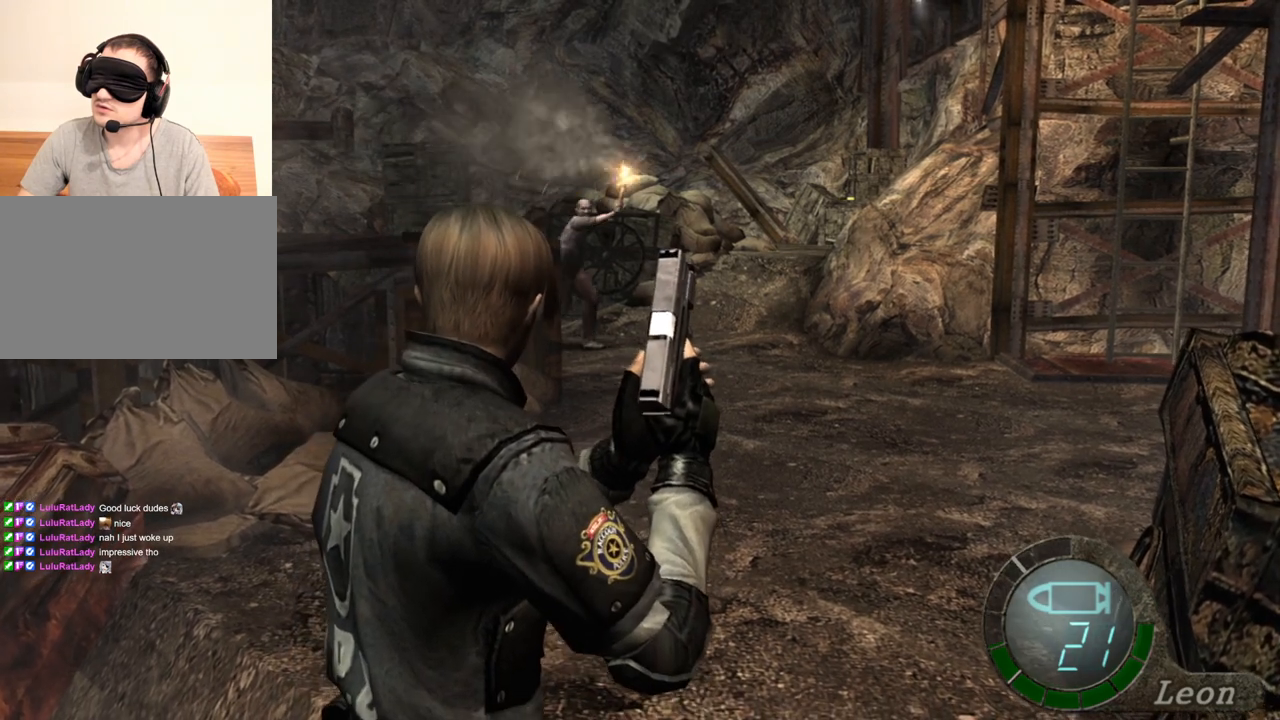
{"keys": ["tab"], "mouse": [], "events": [[400, "tab", "down"]]}
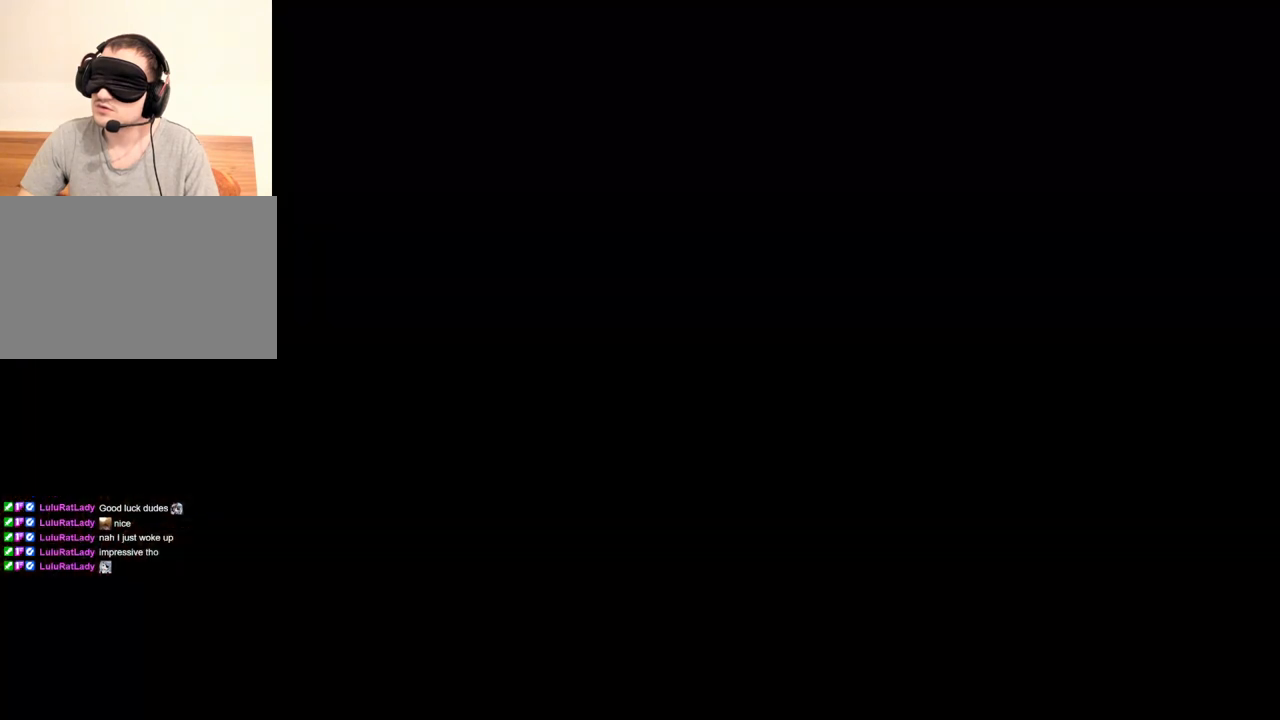
{"keys": [], "mouse": [], "events": [[33, "tab", "up"]]}